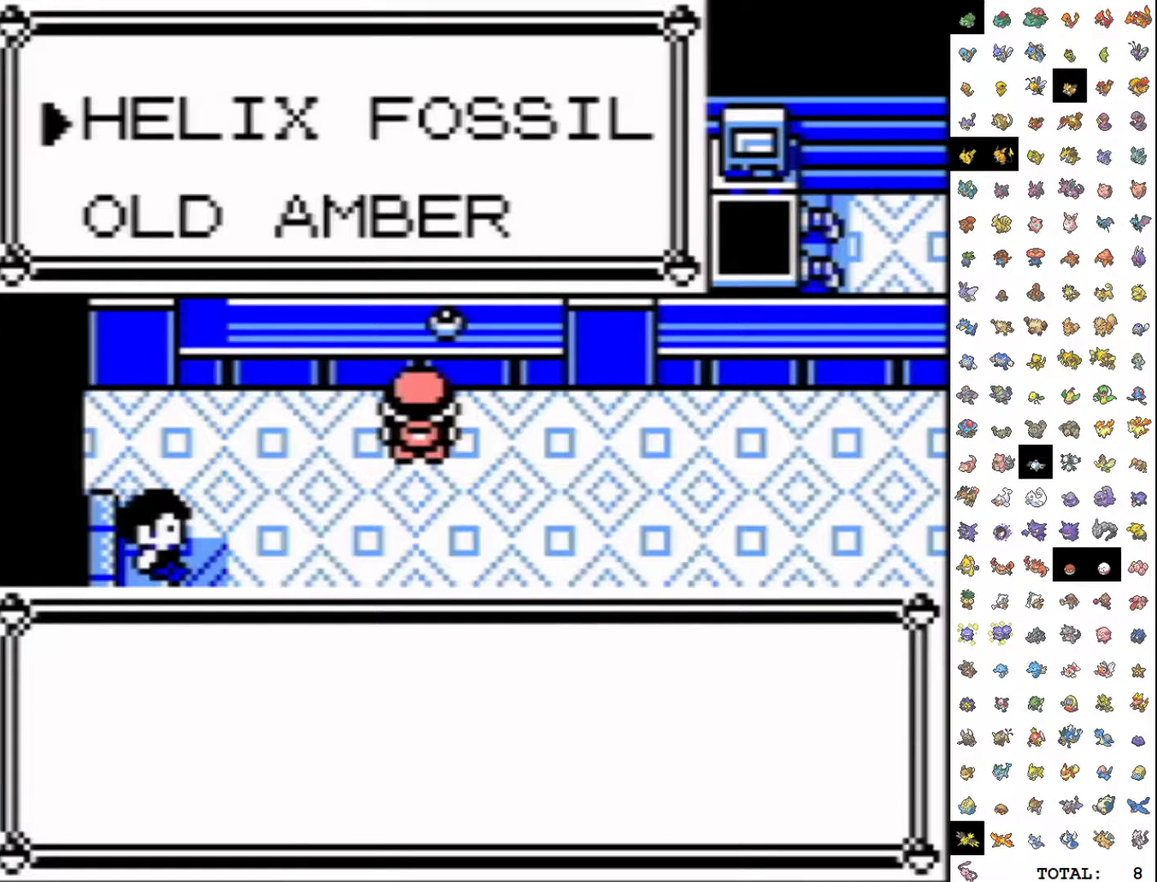
Gameplay with a controller (Nintendo layout); each line is a JSON object with the inputs held at the frame after it. "events" lists button and stick changes between this image and that frame as [ms after this image, input, new state], when the widget could be followed in between. Not read: L3 R3.
{"buttons": ["DPAD_DOWN", "START"], "events": [[33, "B", "down"], [100, "B", "up"], [100, "DPAD_DOWN", "down"], [167, "B", "down"], [367, "B", "up"], [467, "START", "down"]]}
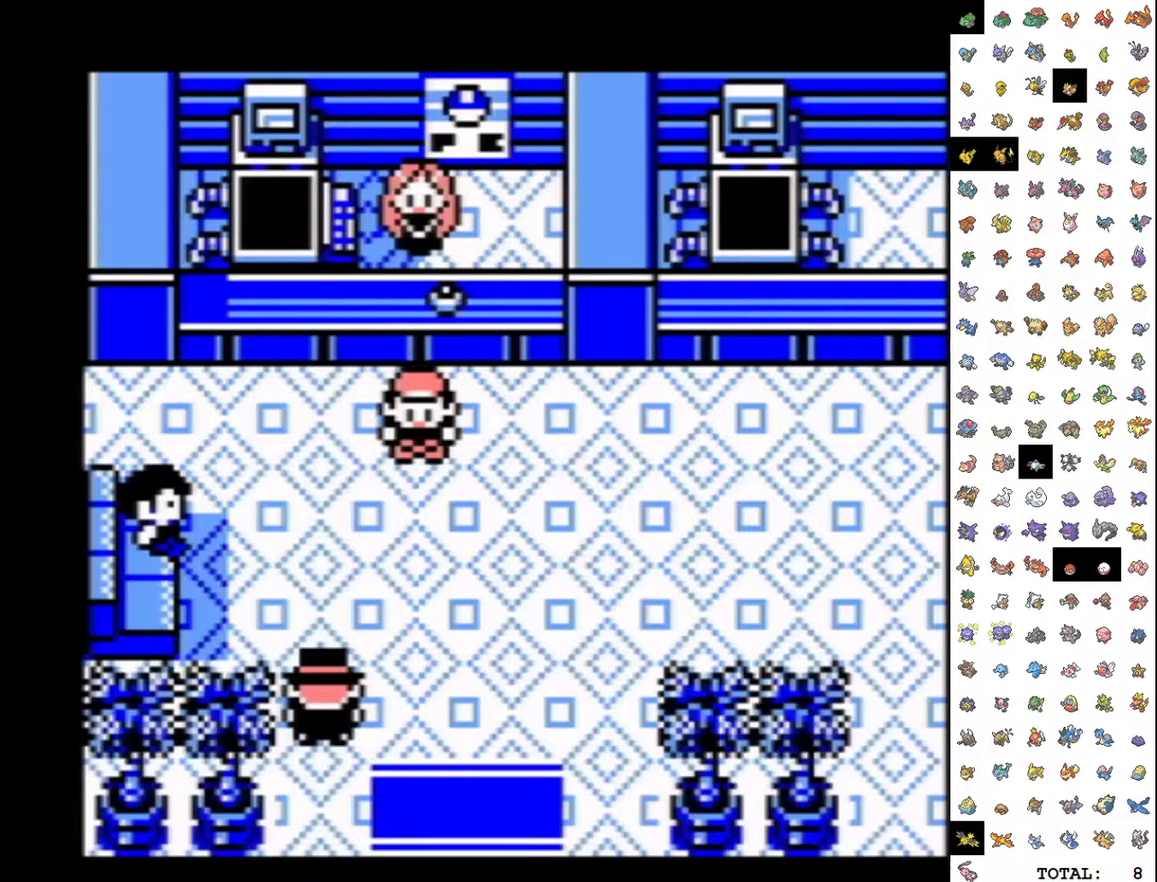
{"buttons": [], "events": [[17, "DPAD_DOWN", "up"], [417, "START", "up"]]}
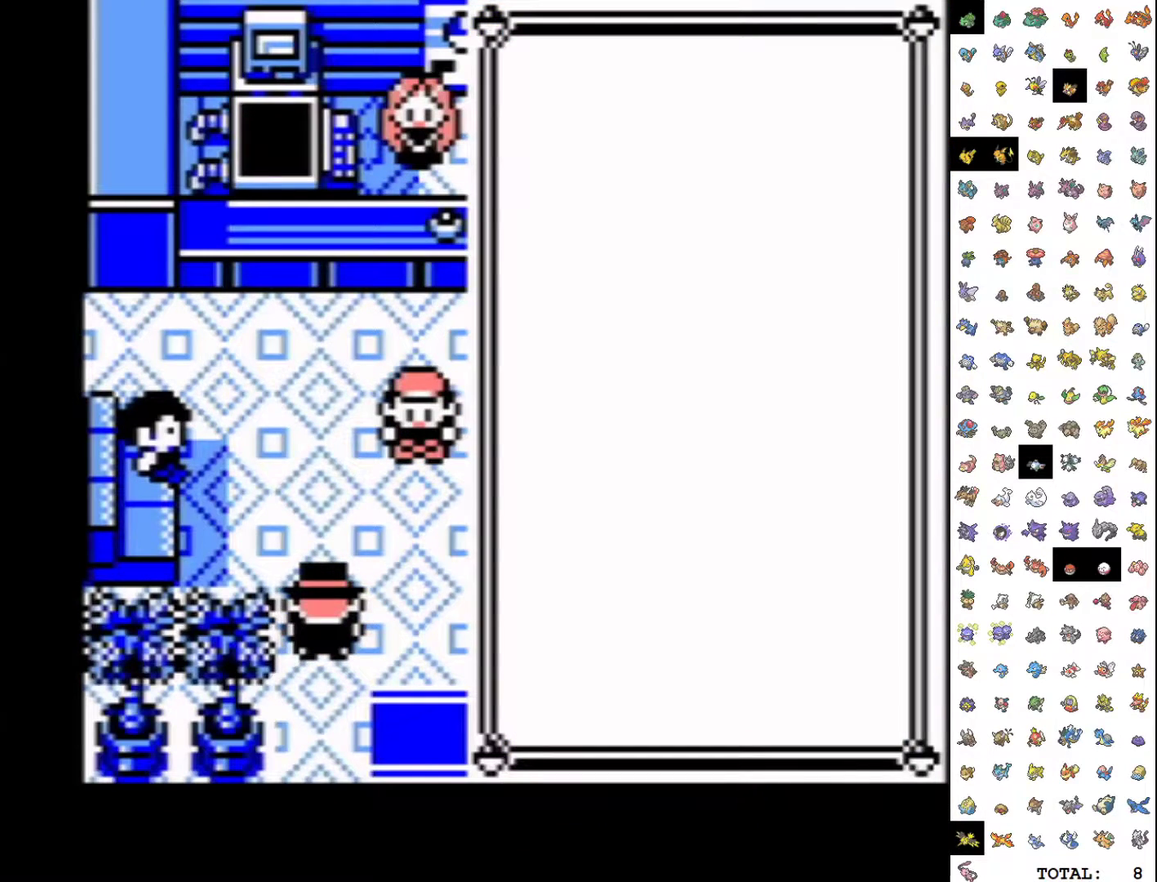
{"buttons": ["SELECT"], "events": [[67, "A", "down"], [217, "A", "up"], [367, "SELECT", "down"]]}
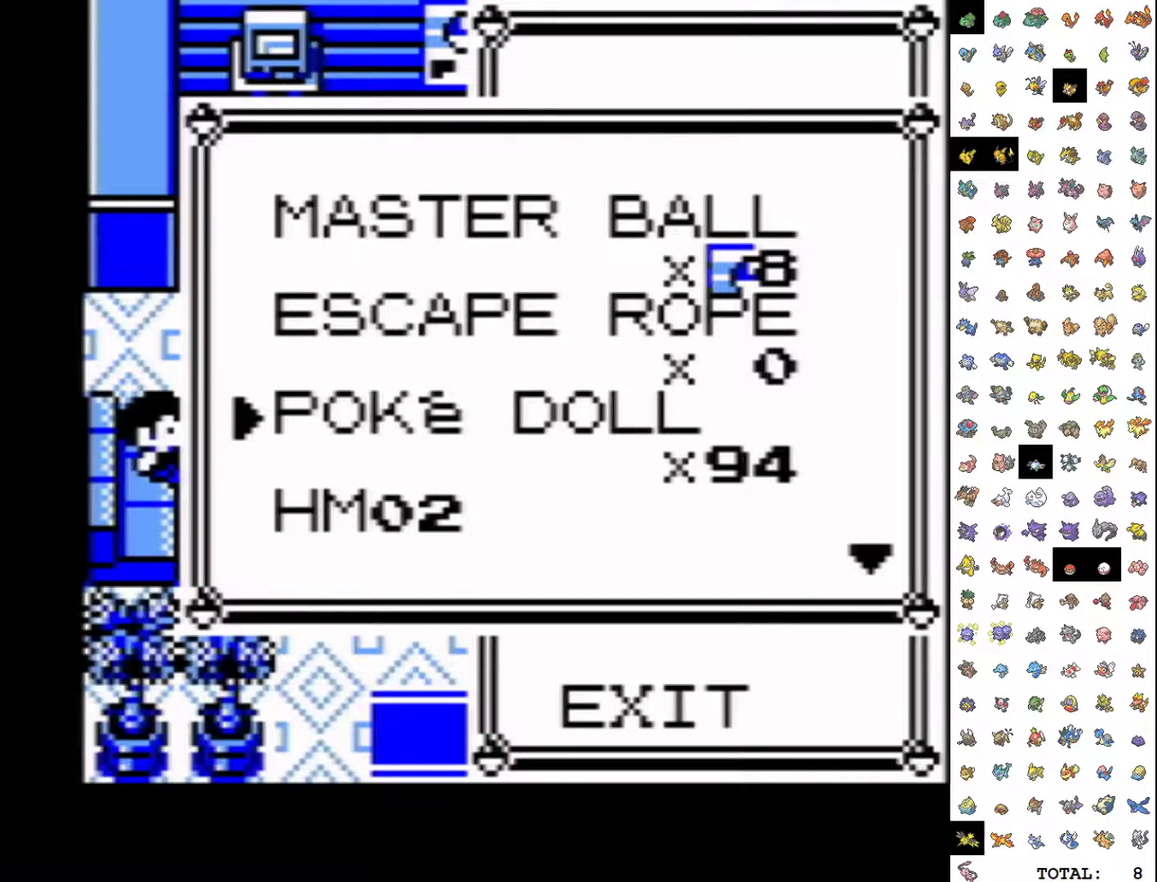
{"buttons": ["DPAD_DOWN"], "events": [[17, "DPAD_DOWN", "down"], [33, "SELECT", "up"]]}
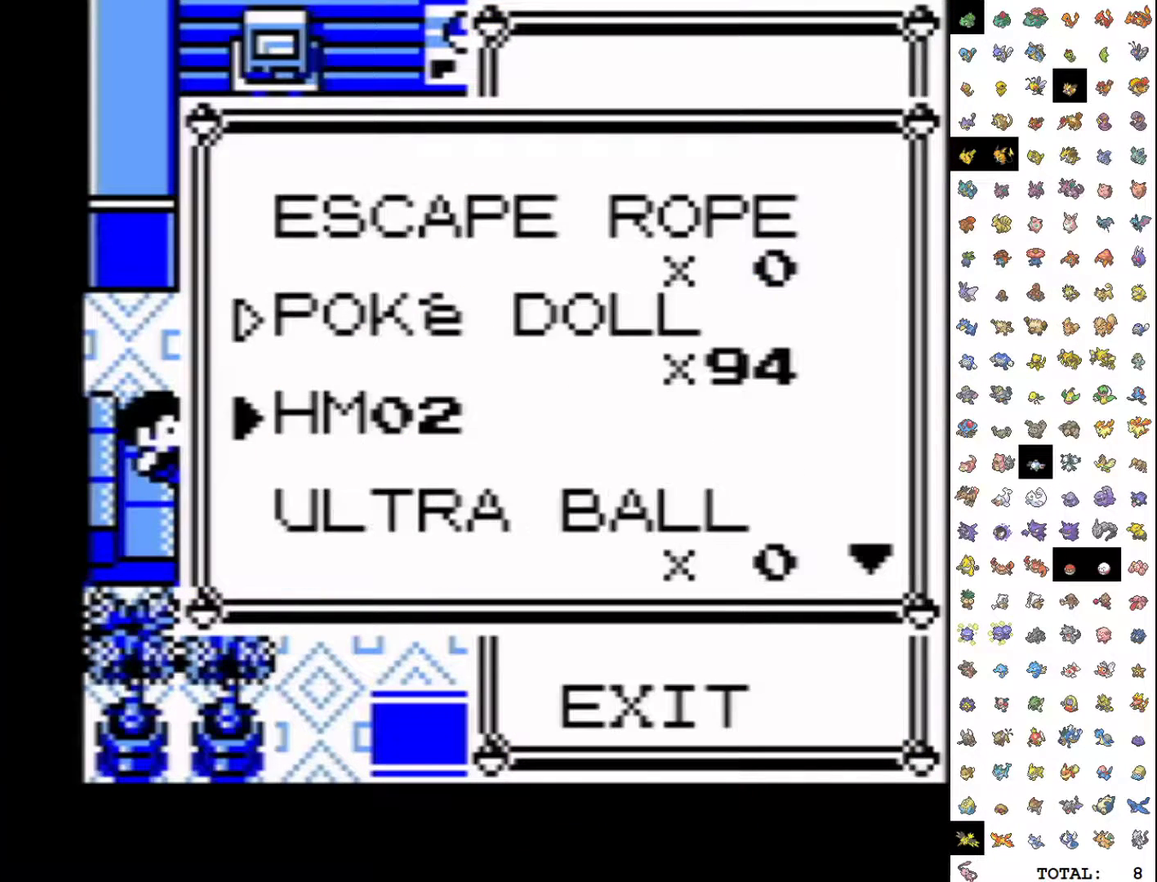
{"buttons": ["DPAD_DOWN"], "events": []}
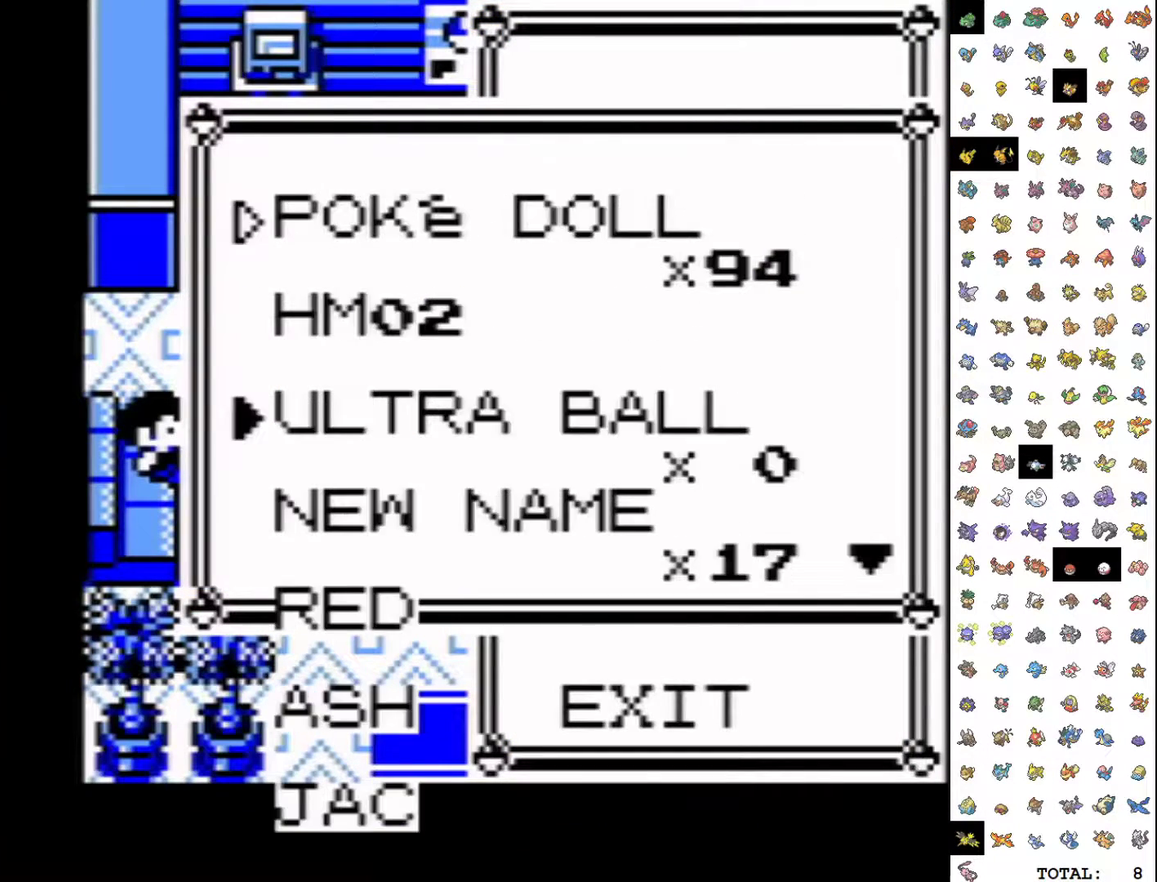
{"buttons": ["DPAD_DOWN"], "events": []}
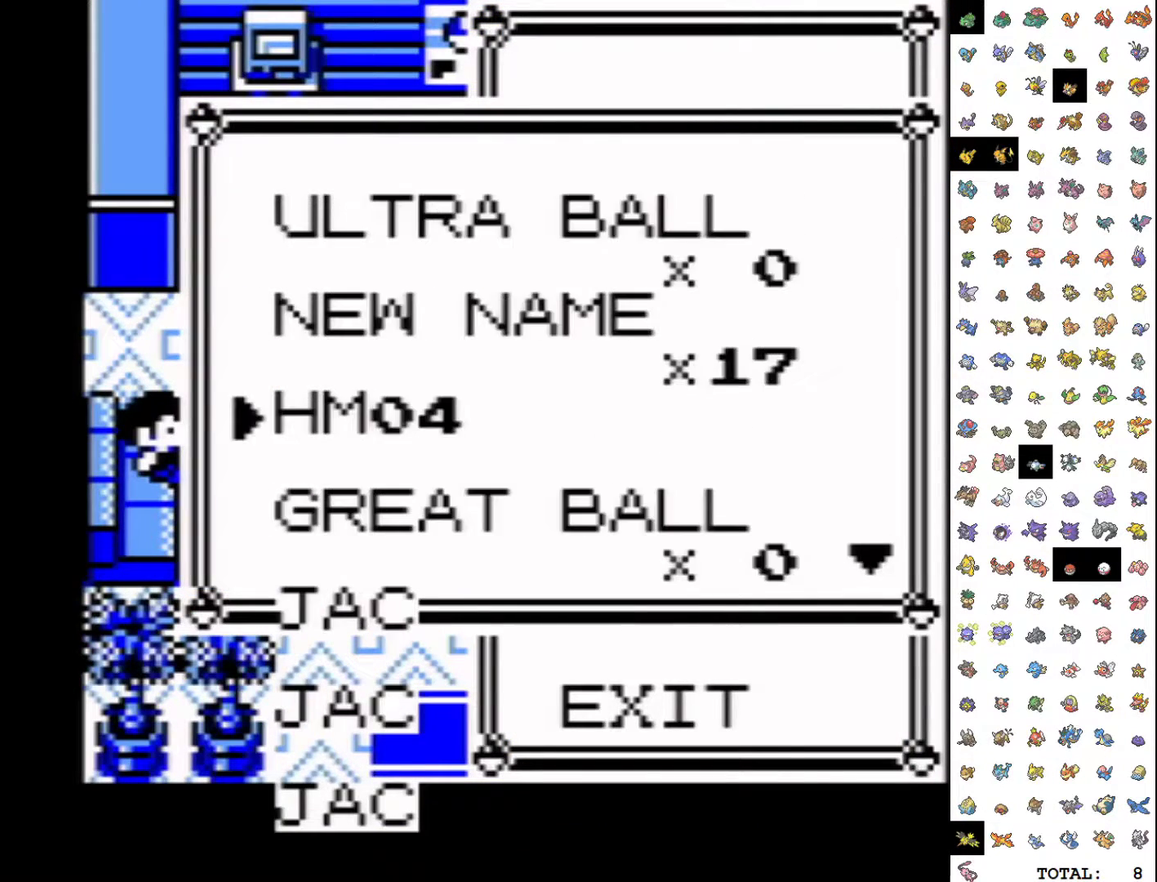
{"buttons": [], "events": [[467, "DPAD_DOWN", "up"]]}
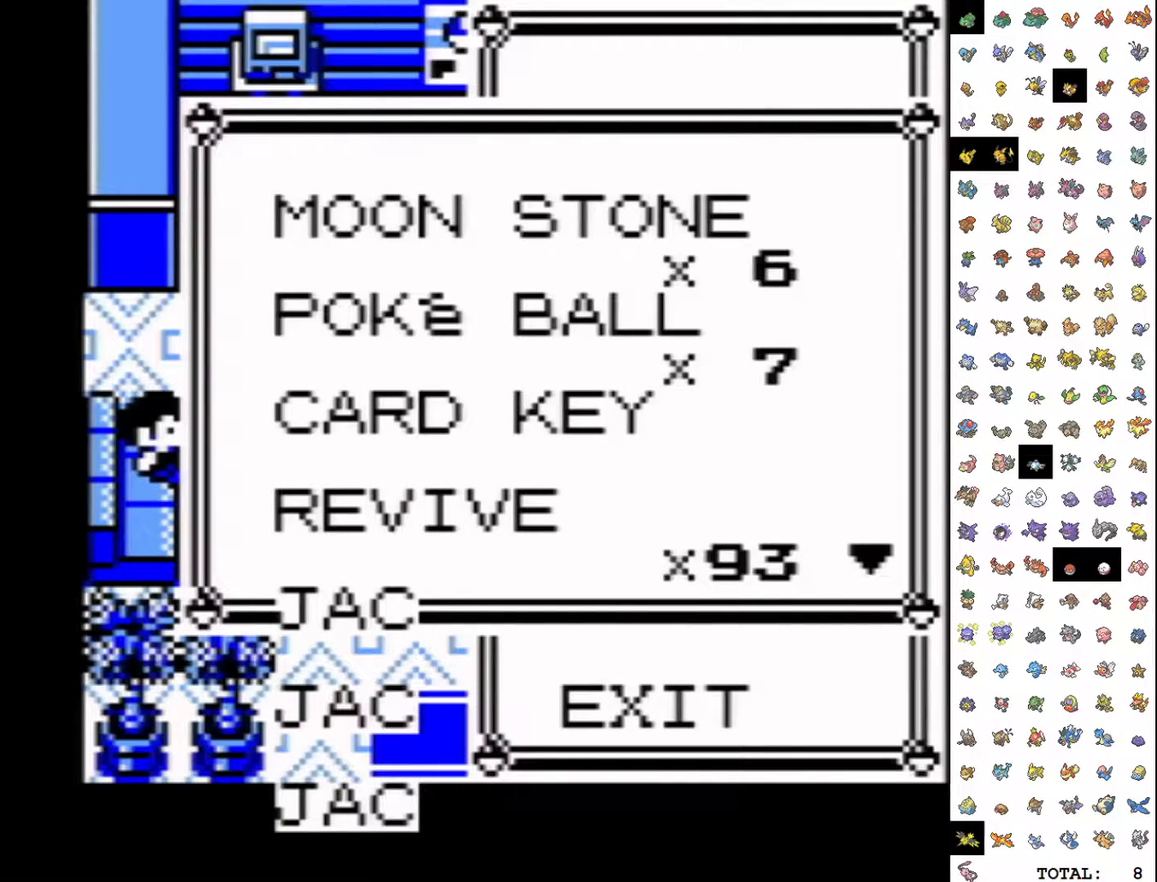
{"buttons": ["SELECT"], "events": [[300, "DPAD_DOWN", "down"], [400, "DPAD_DOWN", "up"], [417, "SELECT", "down"]]}
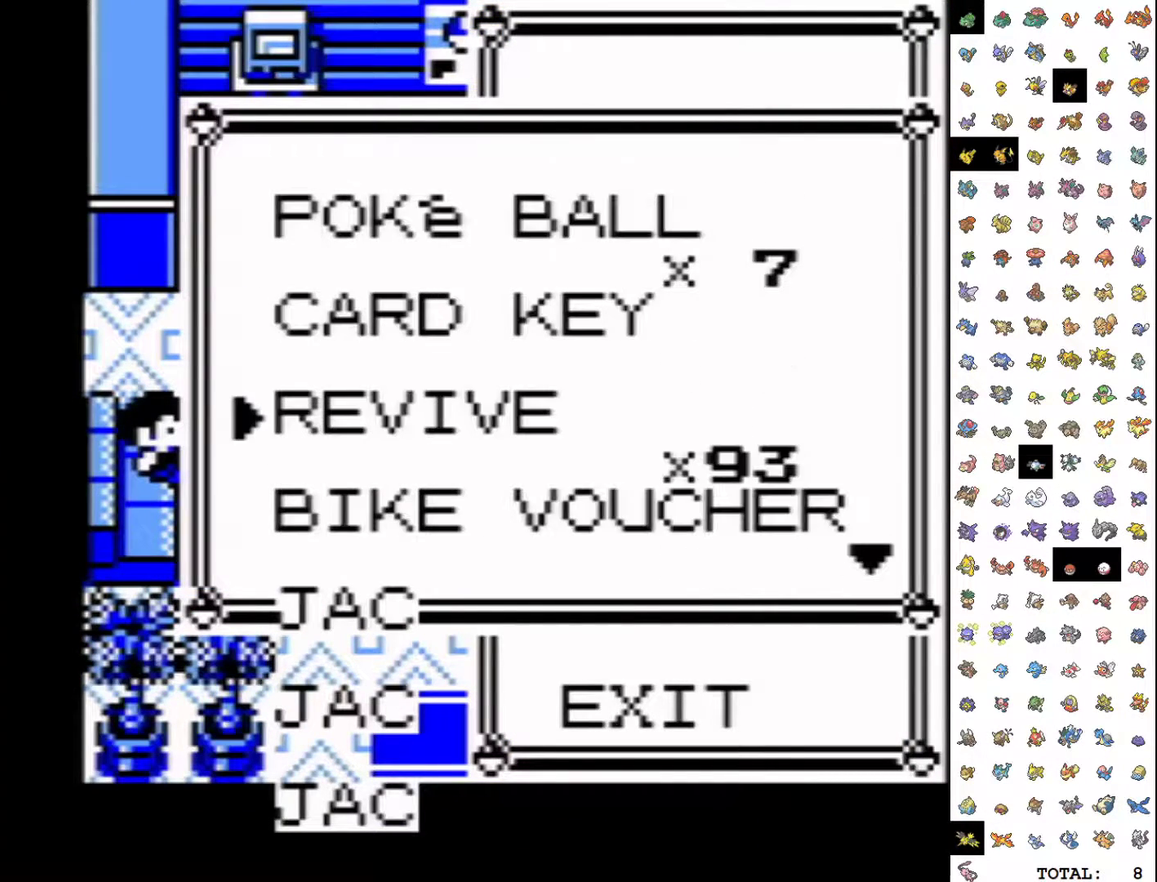
{"buttons": [], "events": [[33, "SELECT", "up"], [417, "B", "down"], [500, "B", "up"]]}
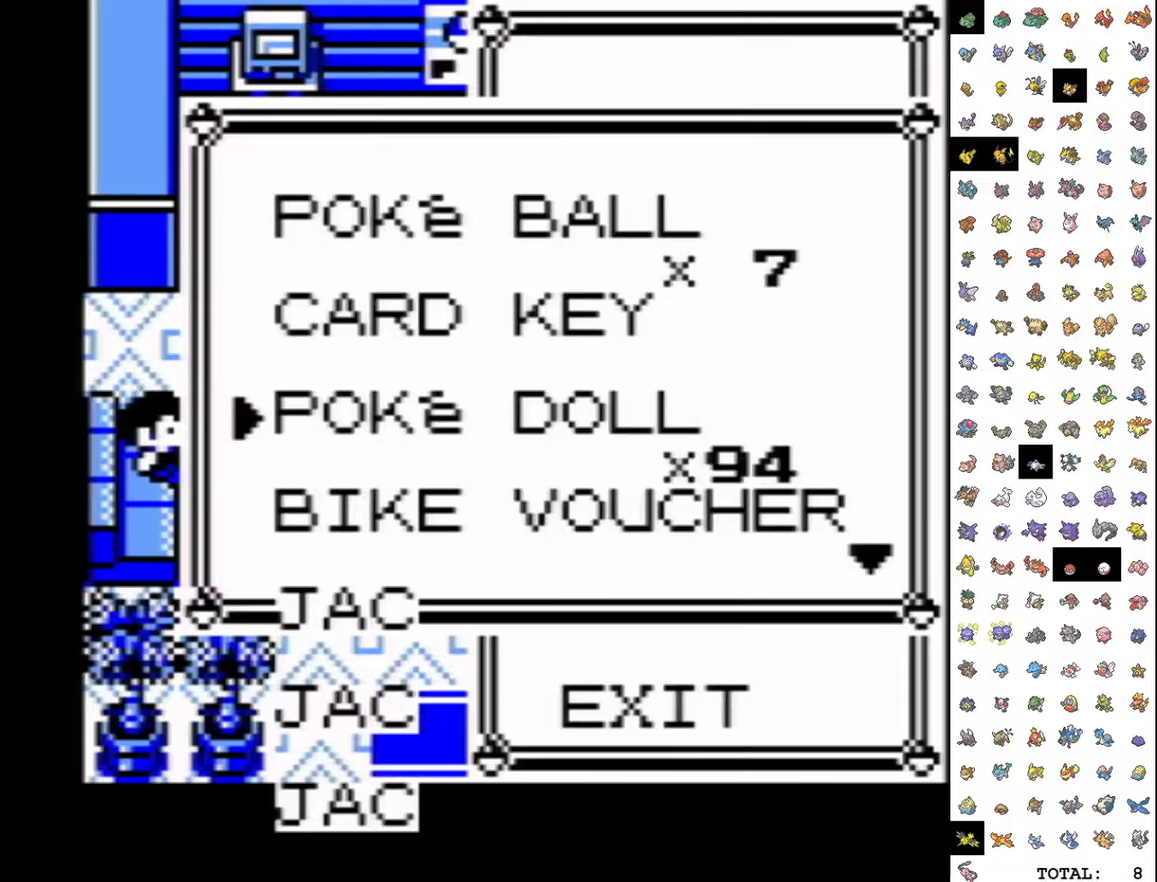
{"buttons": ["DPAD_DOWN"], "events": [[67, "START", "down"], [200, "DPAD_DOWN", "down"], [217, "START", "up"]]}
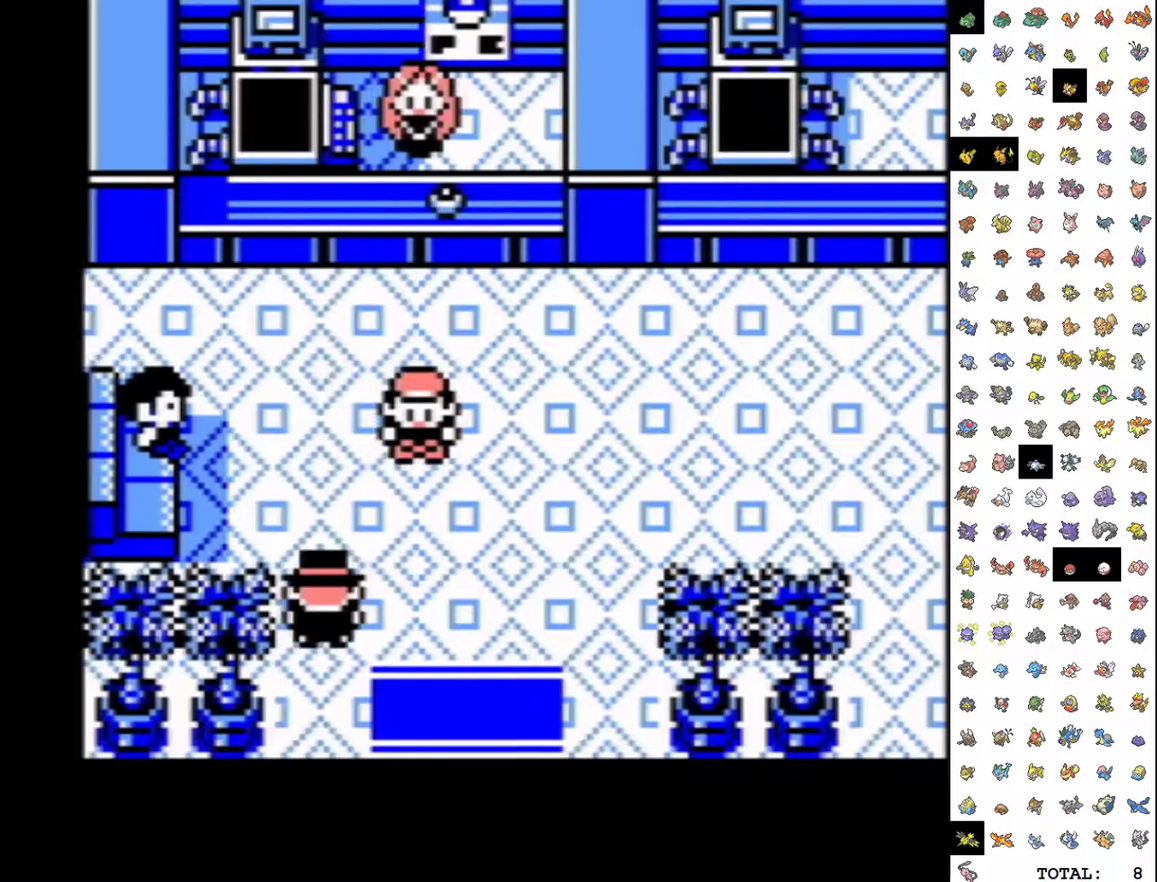
{"buttons": ["DPAD_DOWN"], "events": []}
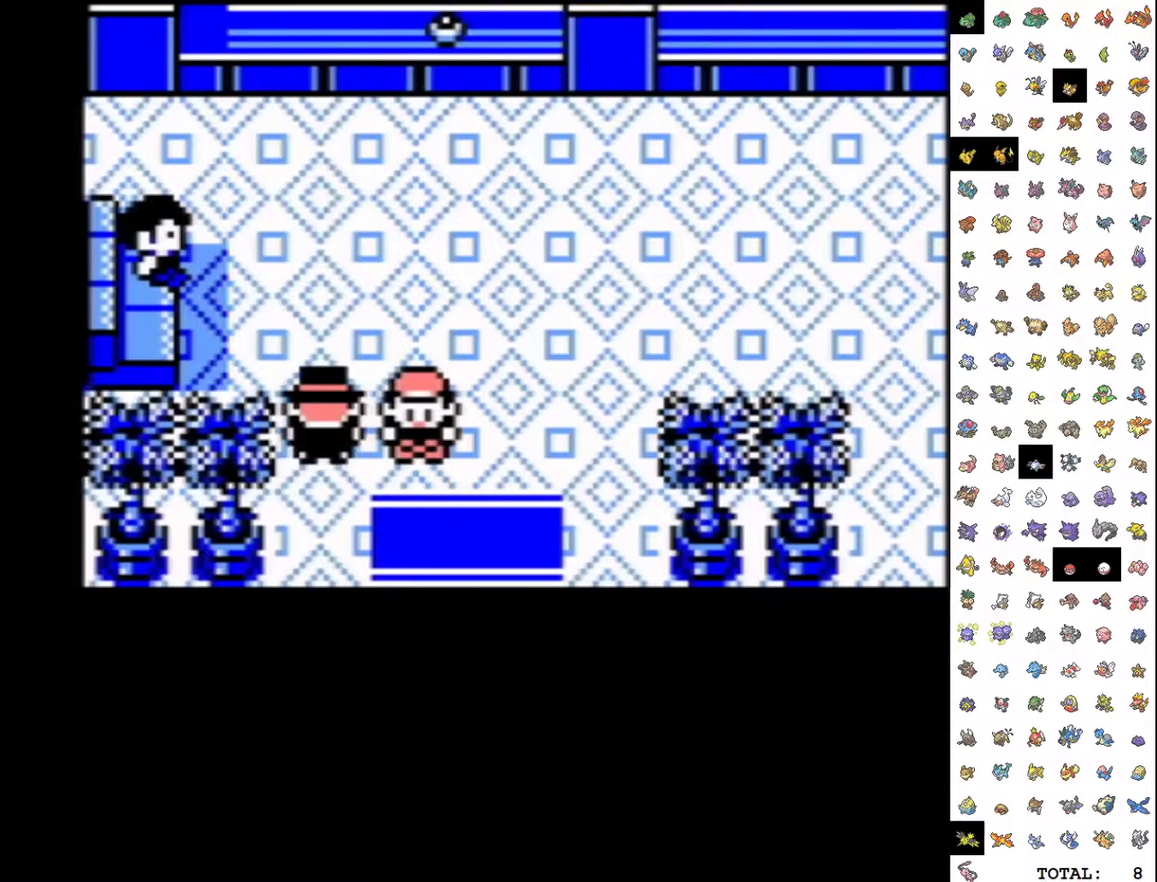
{"buttons": ["DPAD_DOWN"], "events": []}
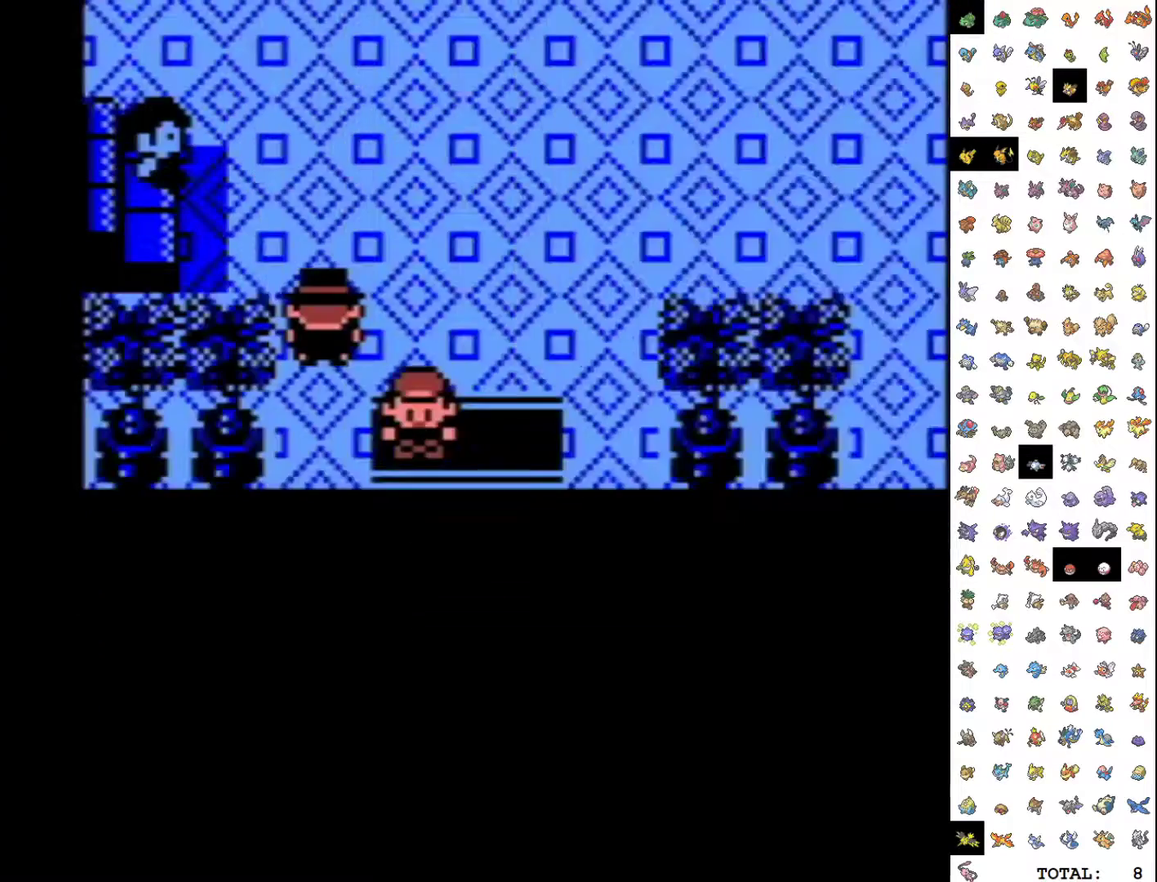
{"buttons": ["DPAD_UP"], "events": [[17, "DPAD_DOWN", "up"], [117, "DPAD_UP", "down"]]}
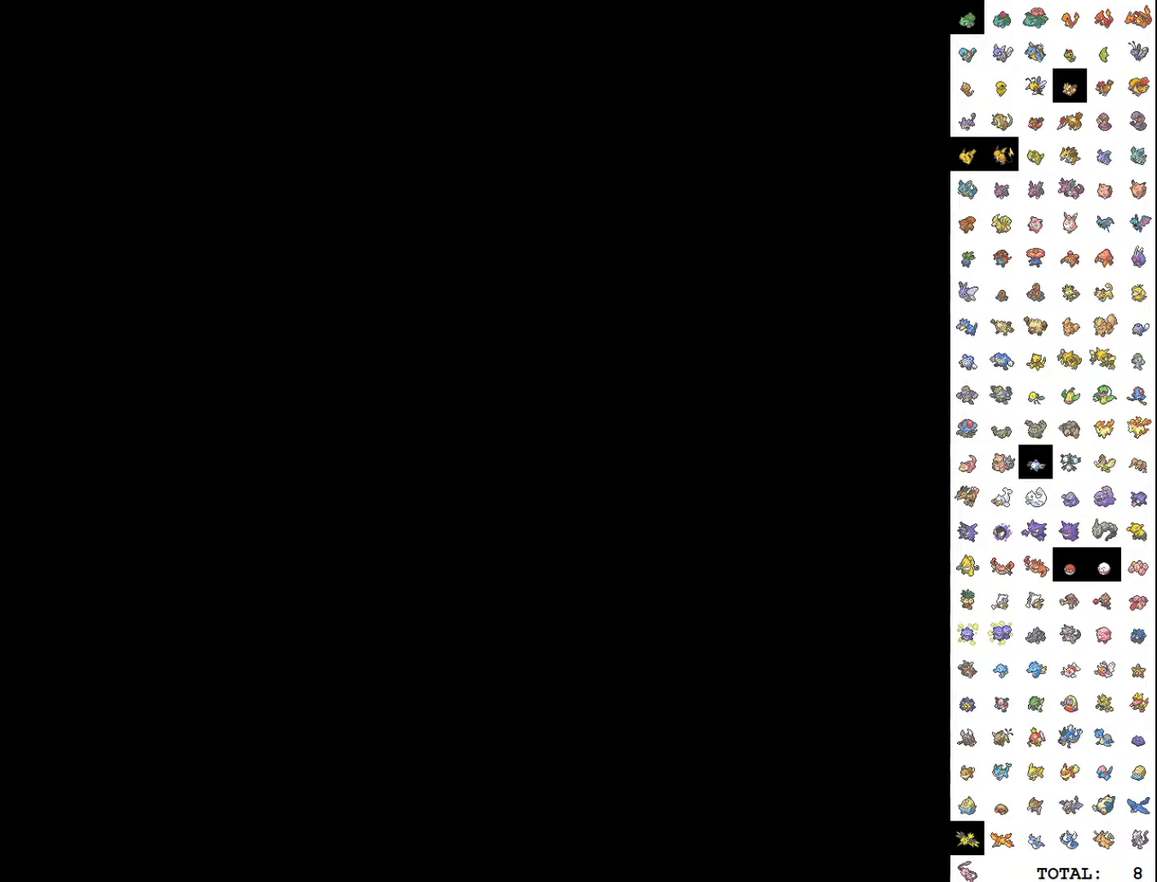
{"buttons": ["DPAD_UP"], "events": []}
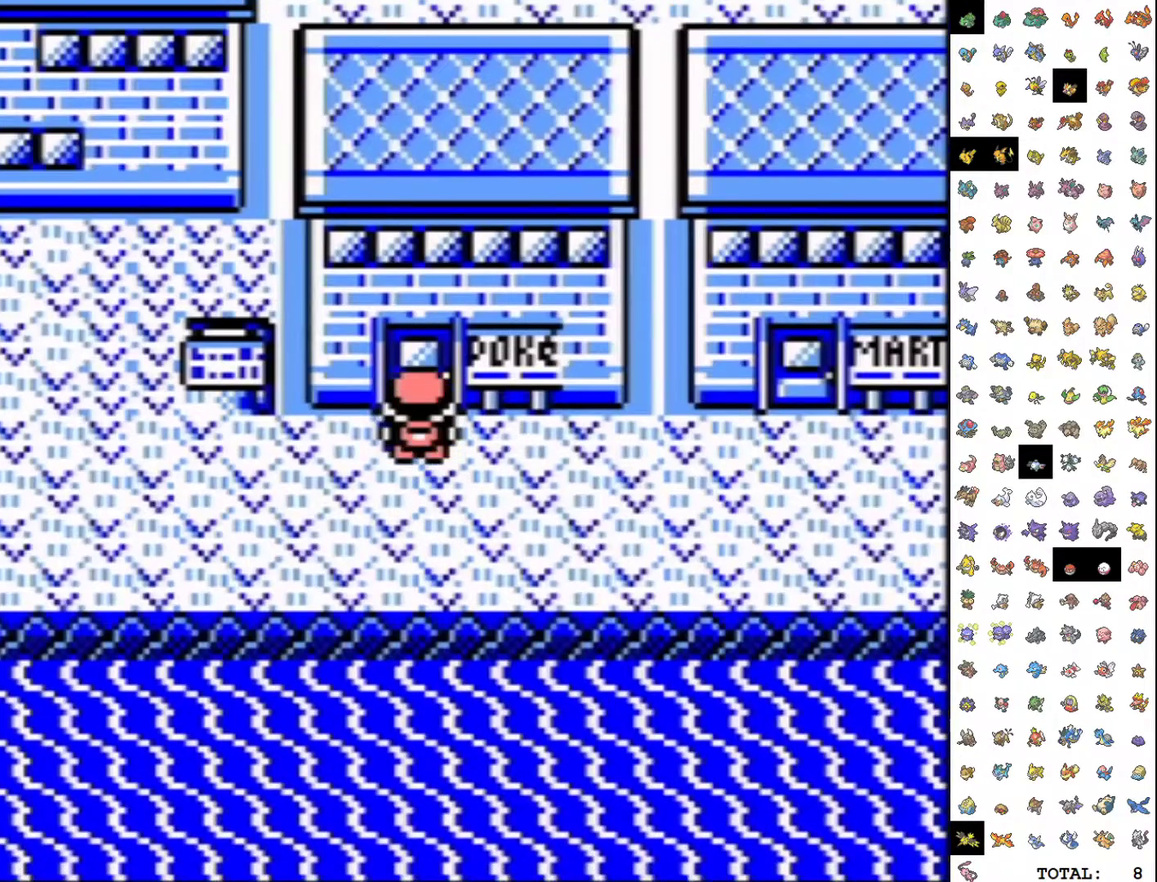
{"buttons": ["DPAD_UP"], "events": []}
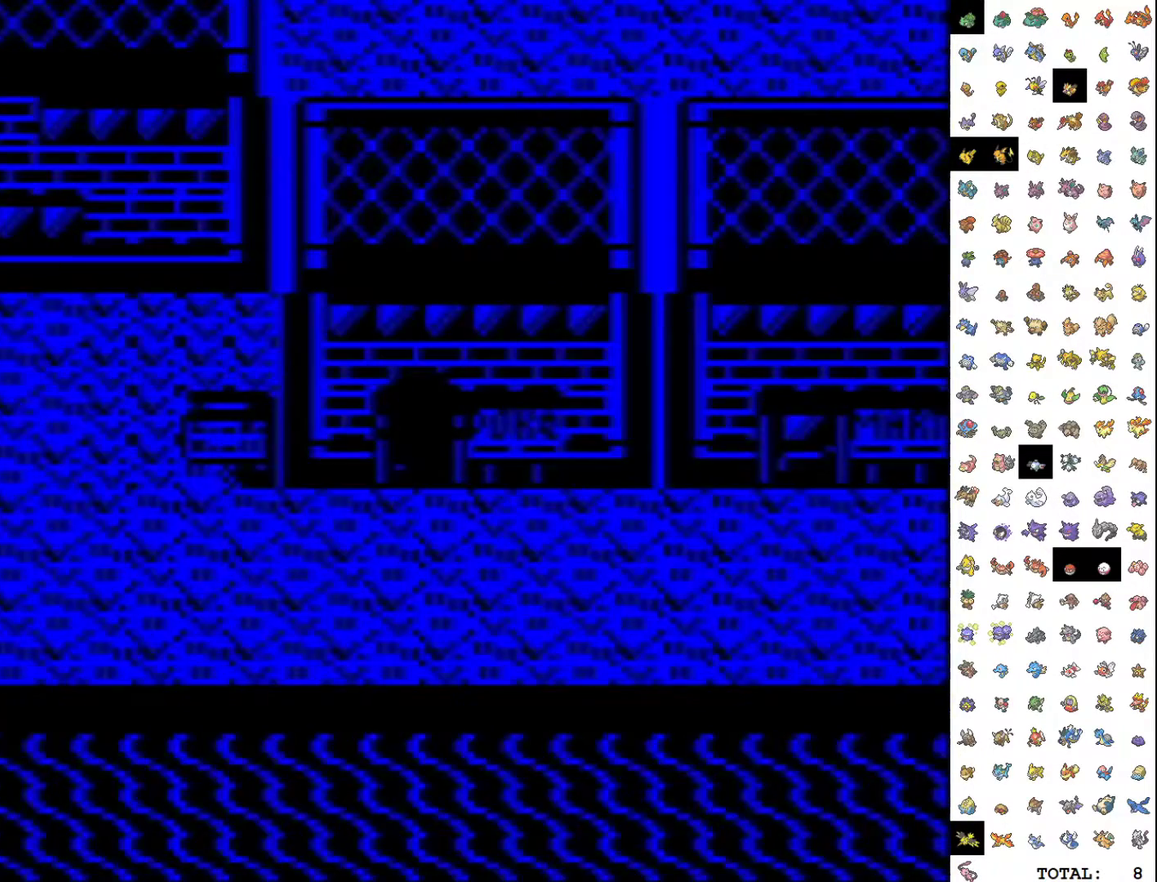
{"buttons": ["DPAD_UP"], "events": []}
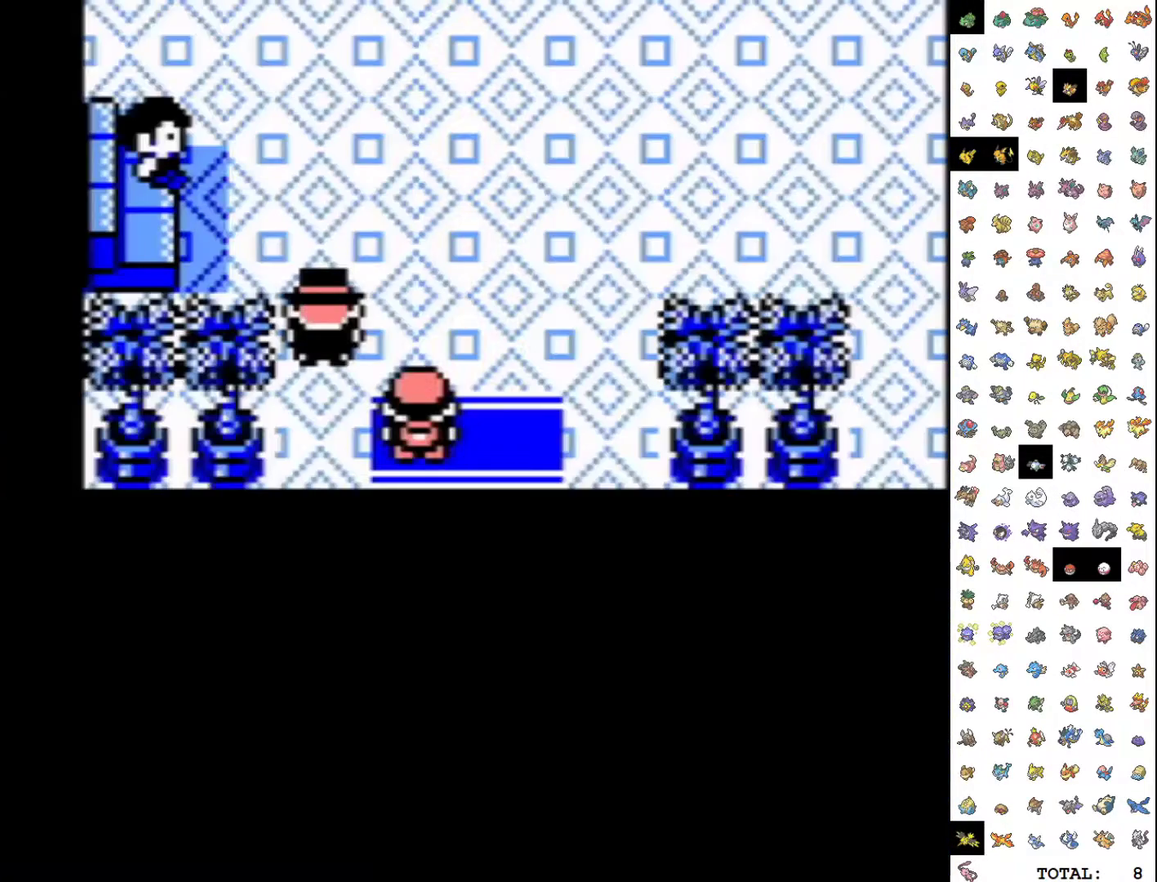
{"buttons": ["START"], "events": [[433, "START", "down"], [450, "DPAD_UP", "up"]]}
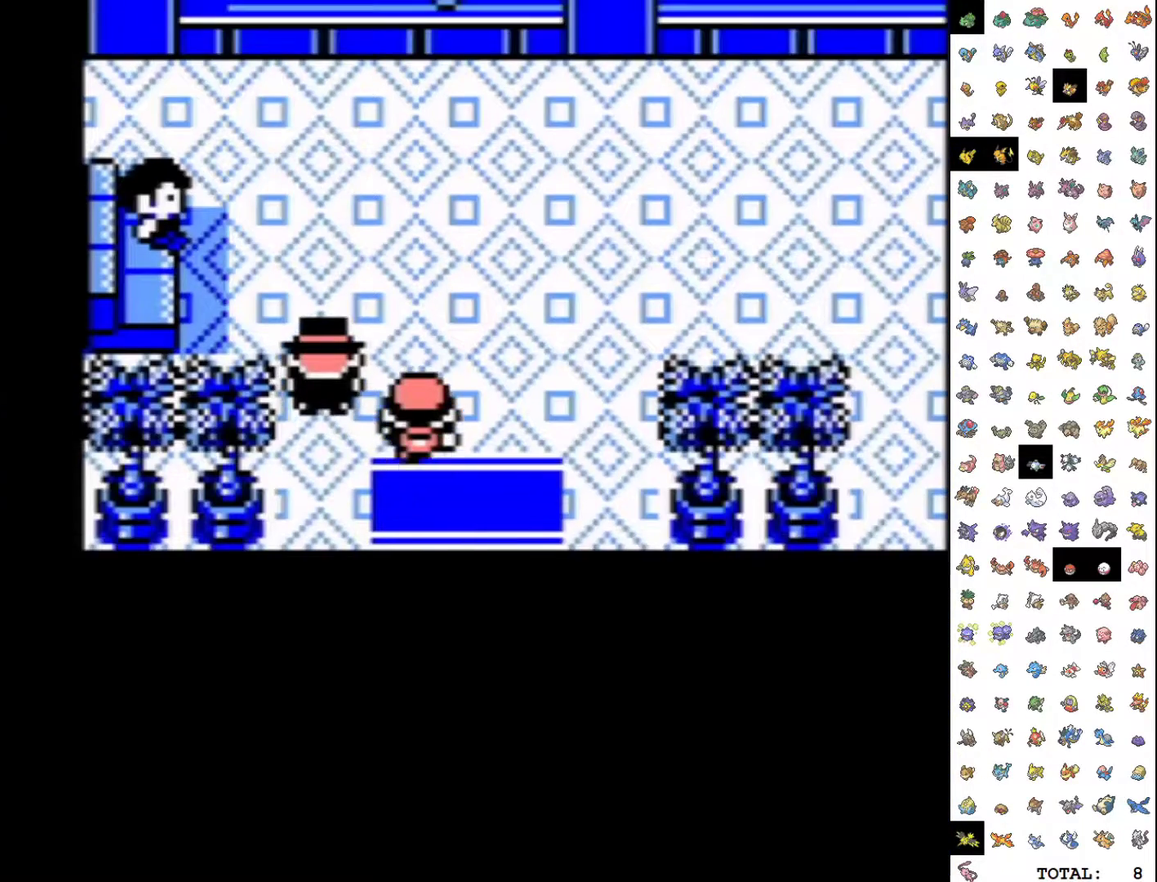
{"buttons": ["A"], "events": [[267, "START", "up"], [433, "A", "down"]]}
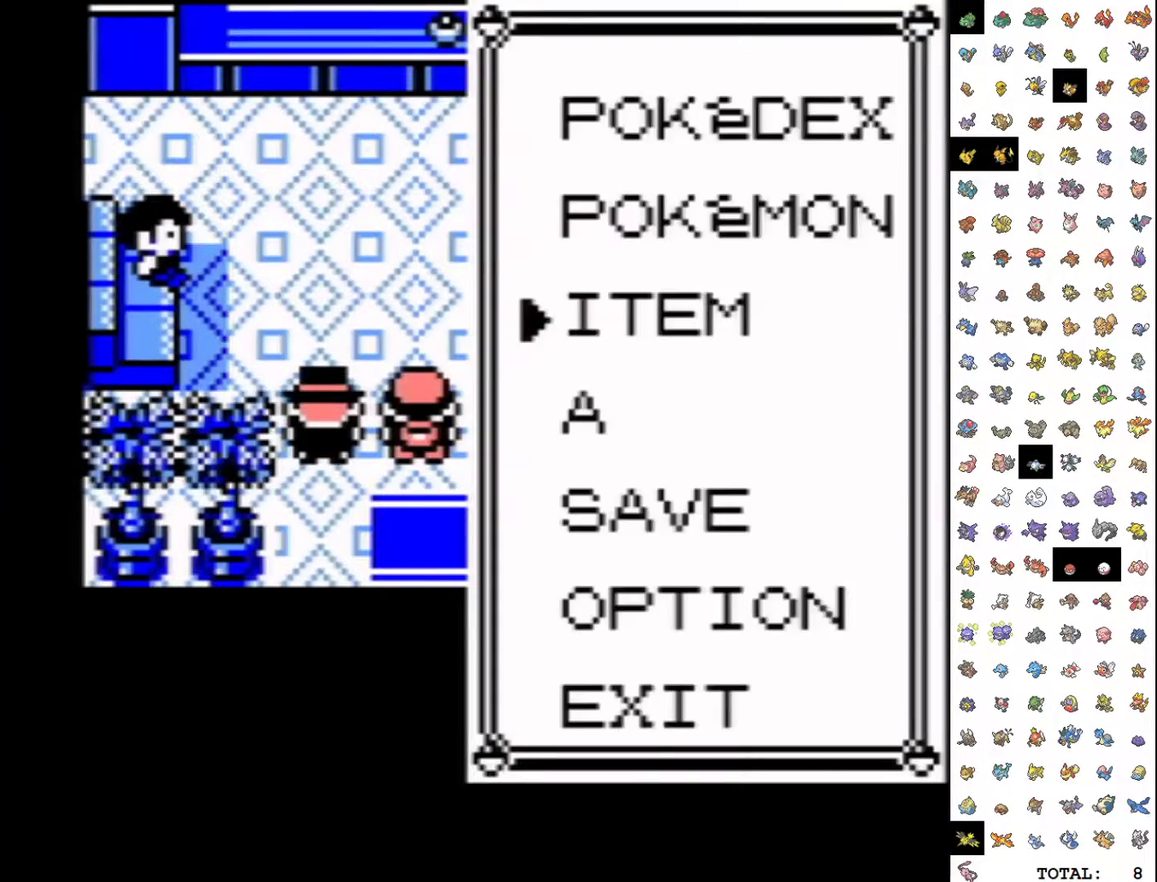
{"buttons": ["DPAD_UP"], "events": [[117, "A", "up"], [233, "SELECT", "down"], [367, "DPAD_UP", "down"], [400, "SELECT", "up"]]}
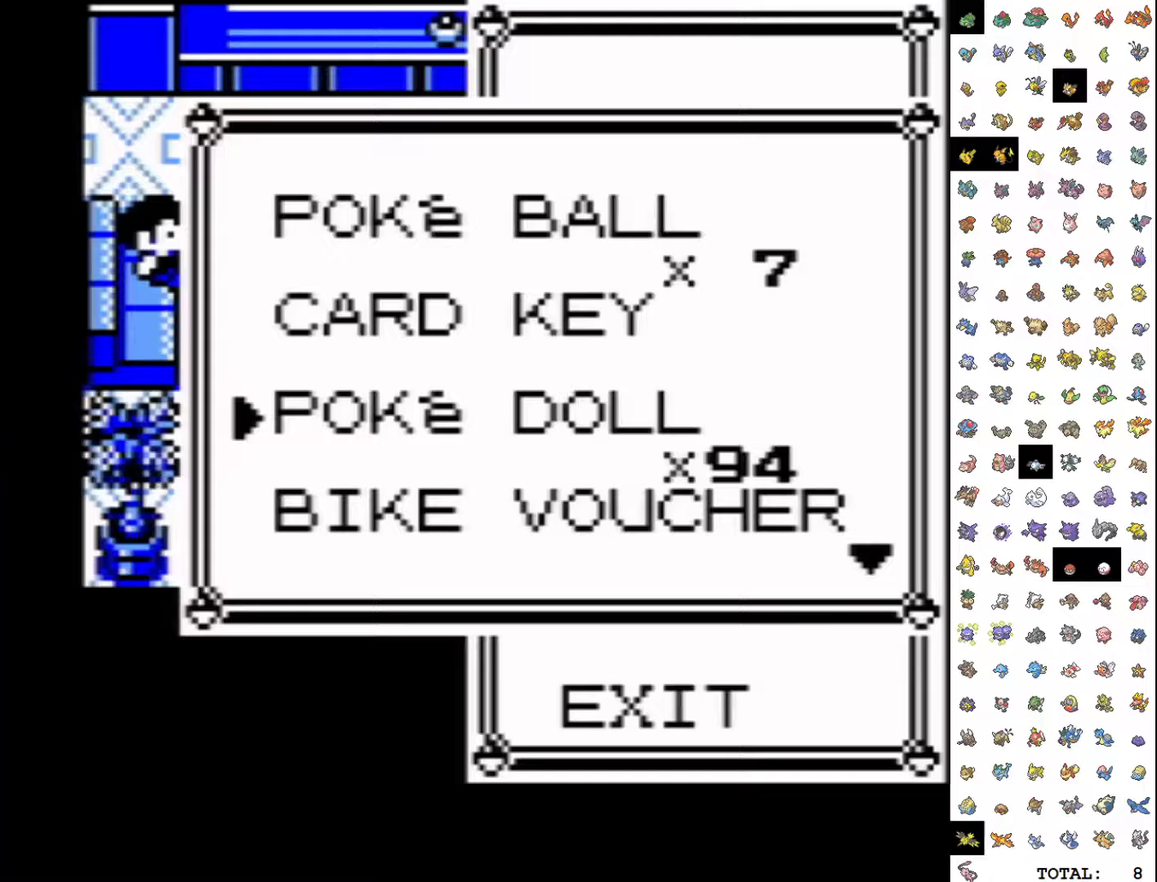
{"buttons": ["DPAD_UP"], "events": []}
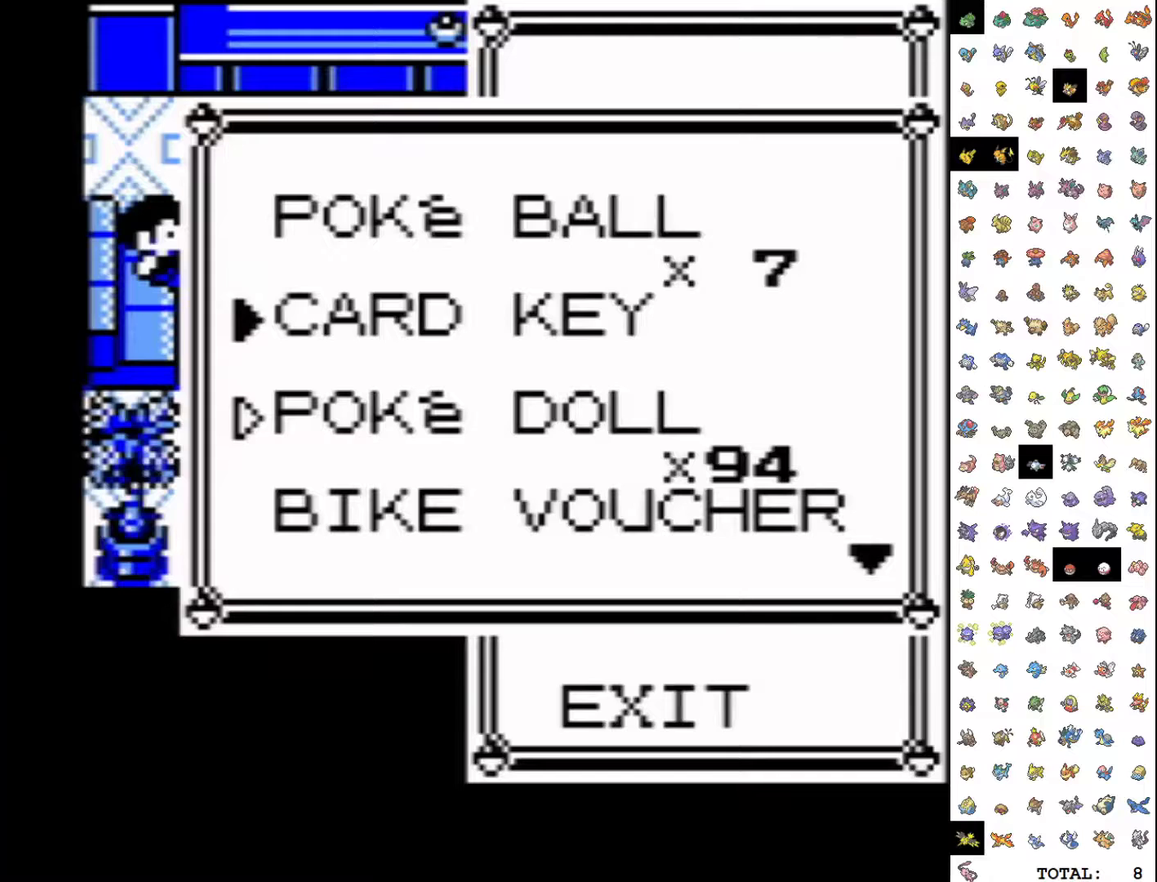
{"buttons": ["DPAD_UP"], "events": []}
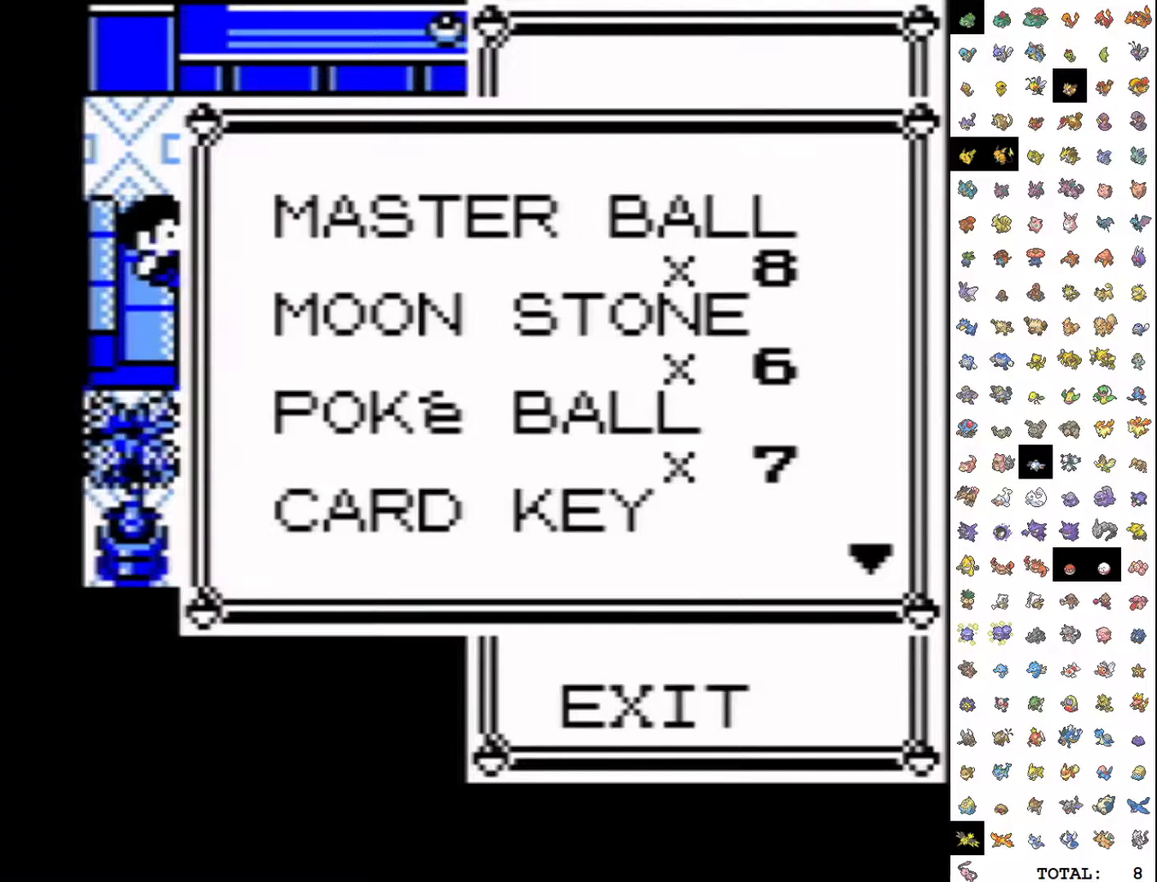
{"buttons": ["DPAD_UP"], "events": []}
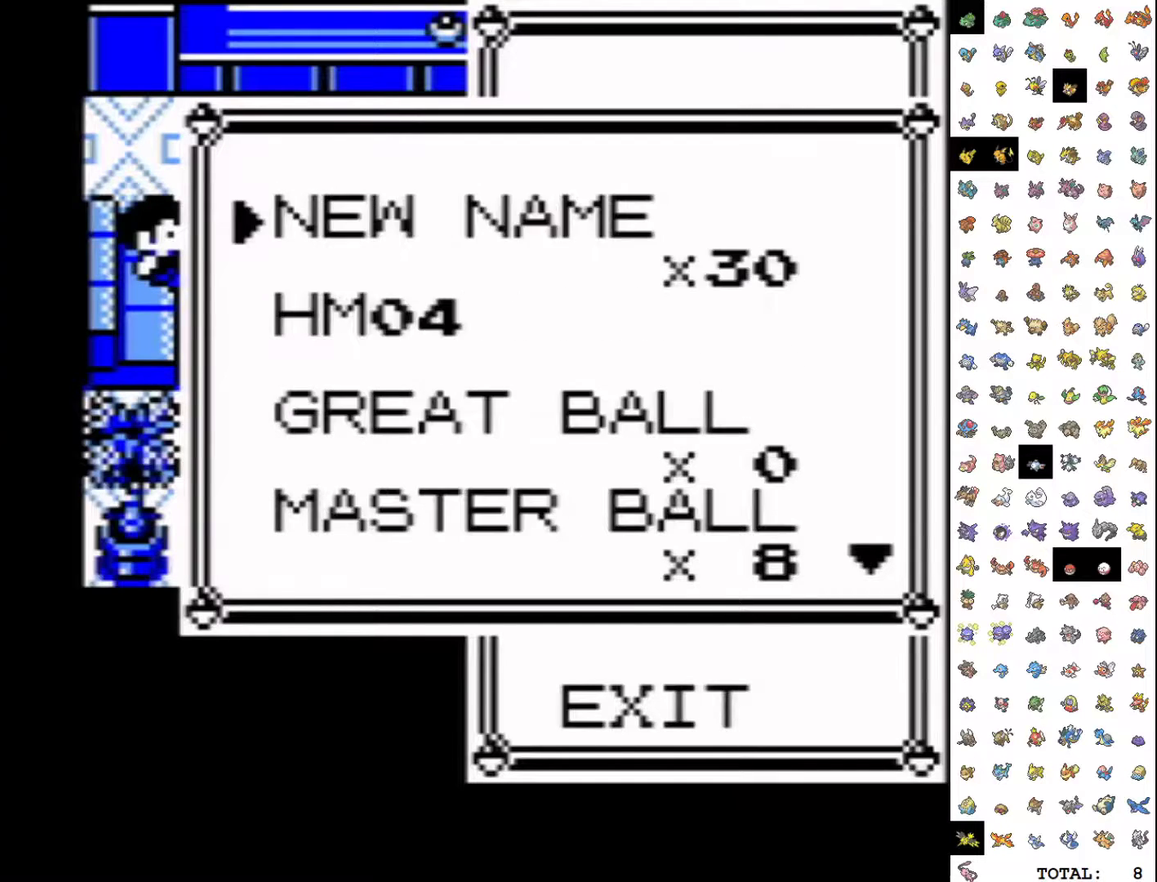
{"buttons": ["DPAD_UP"], "events": [[150, "DPAD_UP", "up"], [450, "DPAD_UP", "down"]]}
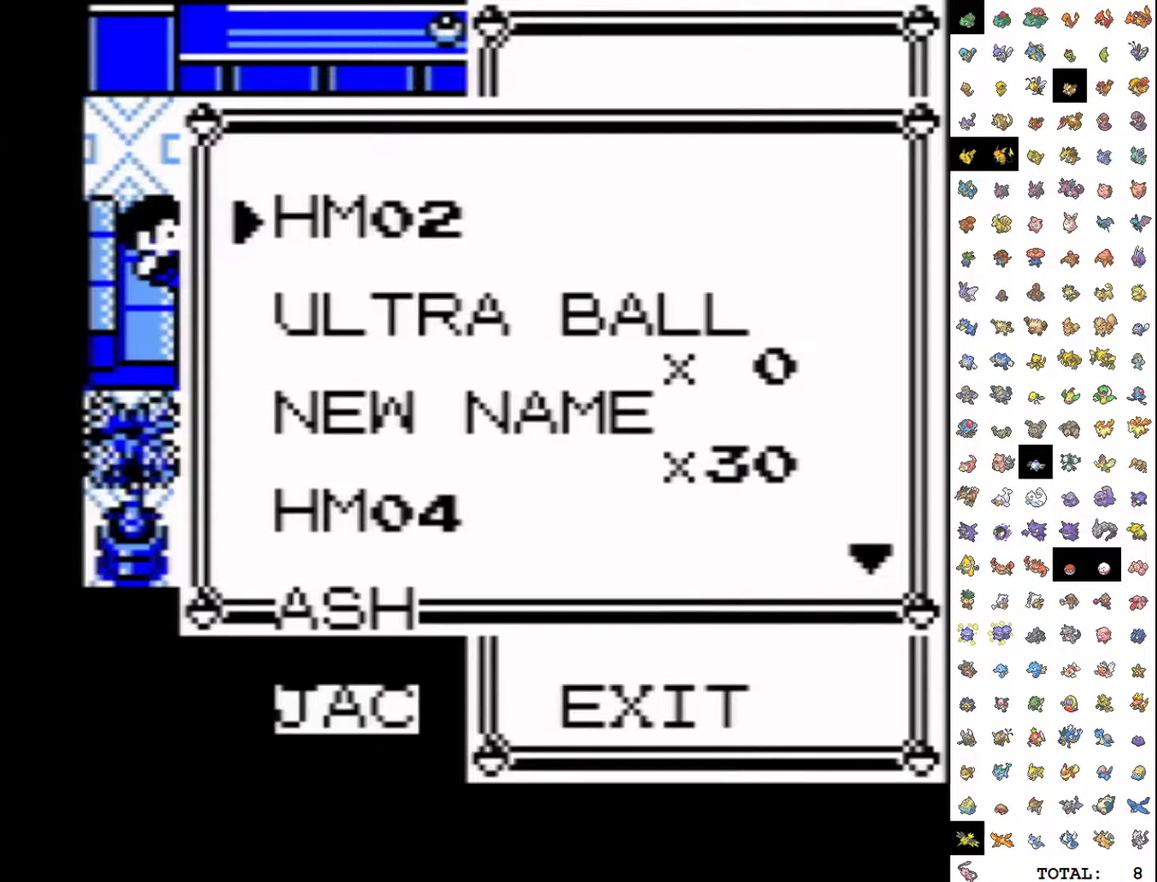
{"buttons": [], "events": [[50, "DPAD_UP", "up"], [167, "SELECT", "down"], [300, "SELECT", "up"]]}
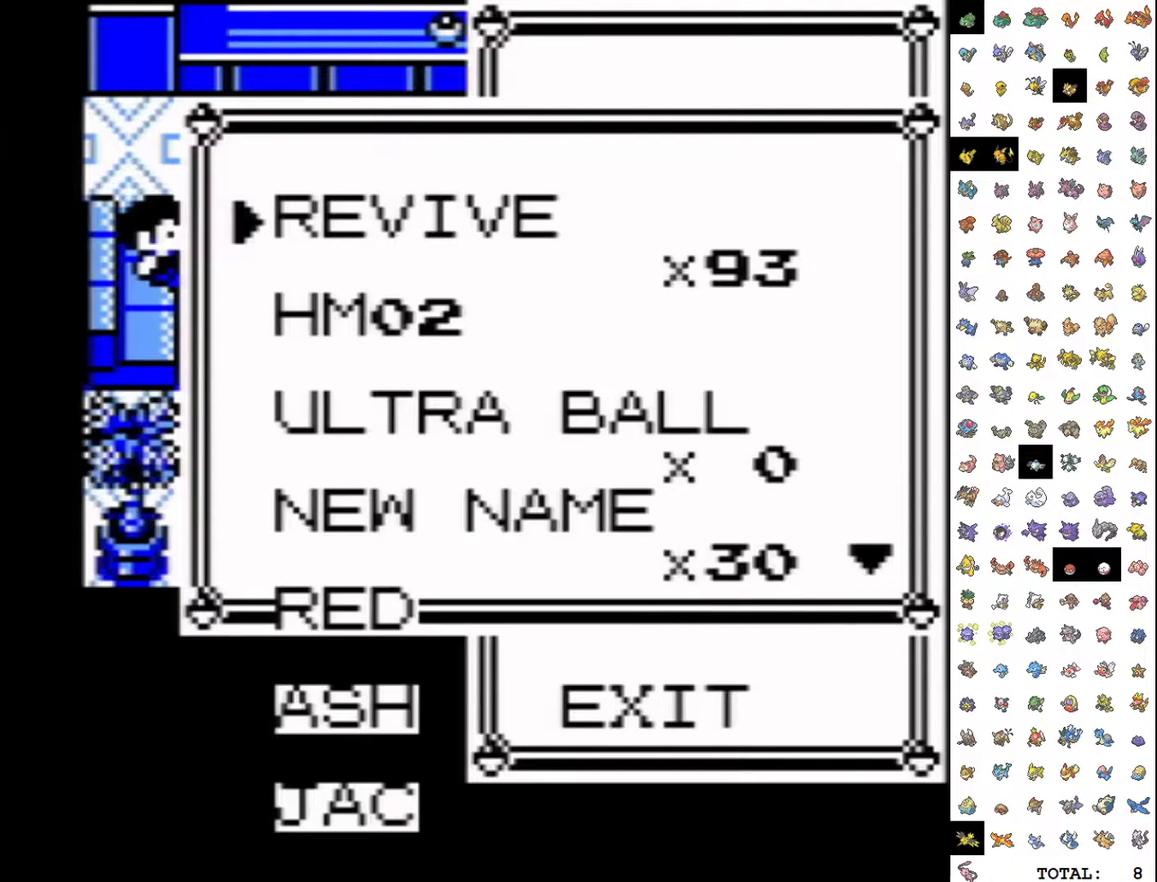
{"buttons": ["DPAD_UP"], "events": [[167, "B", "down"], [250, "B", "up"], [317, "START", "down"], [483, "DPAD_UP", "down"], [500, "START", "up"]]}
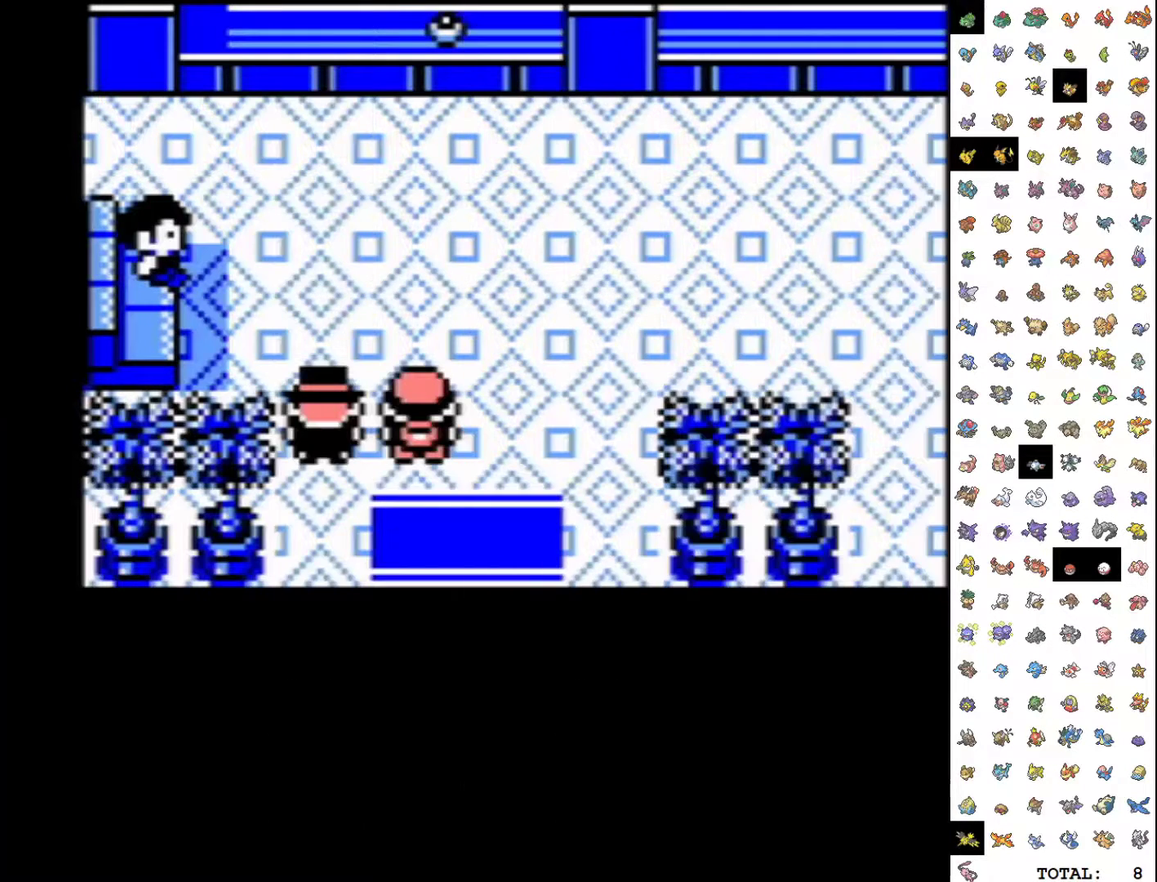
{"buttons": ["DPAD_UP"], "events": []}
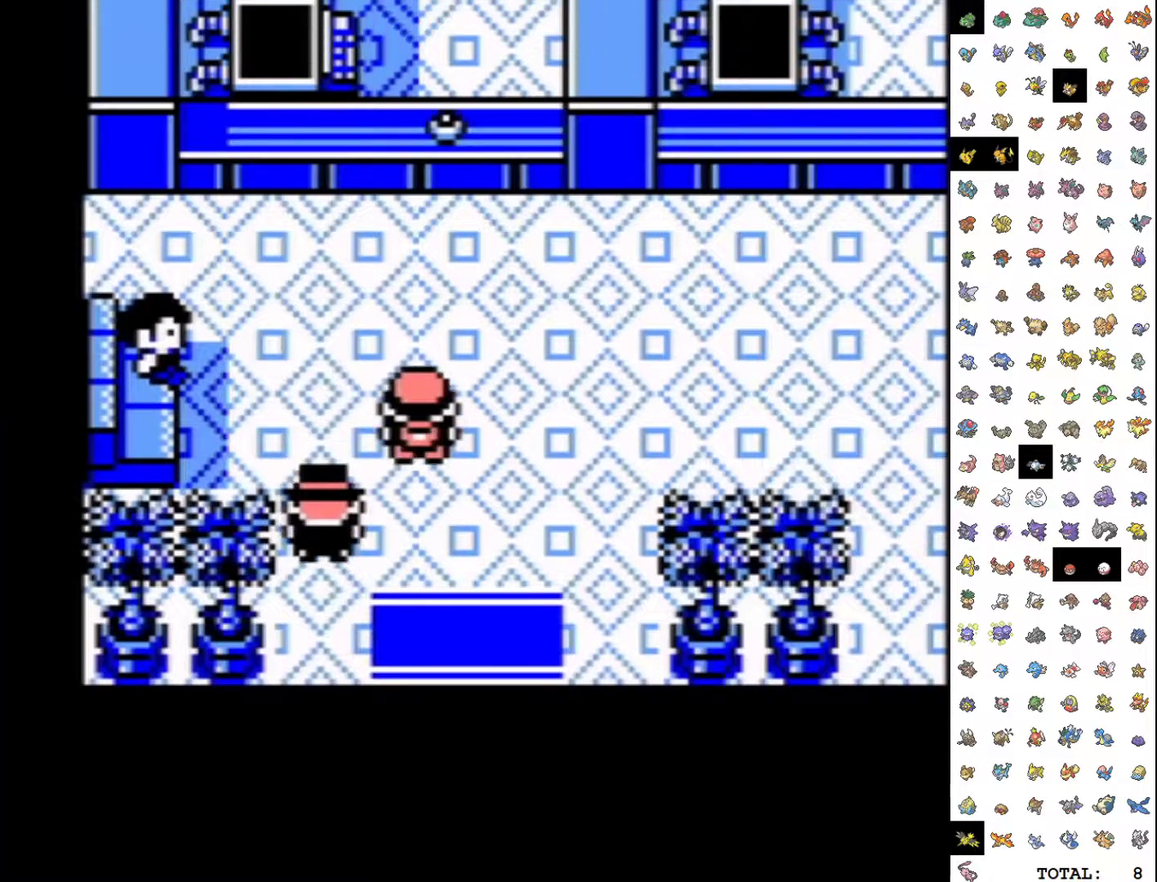
{"buttons": ["A"], "events": [[367, "A", "down"], [433, "DPAD_UP", "up"]]}
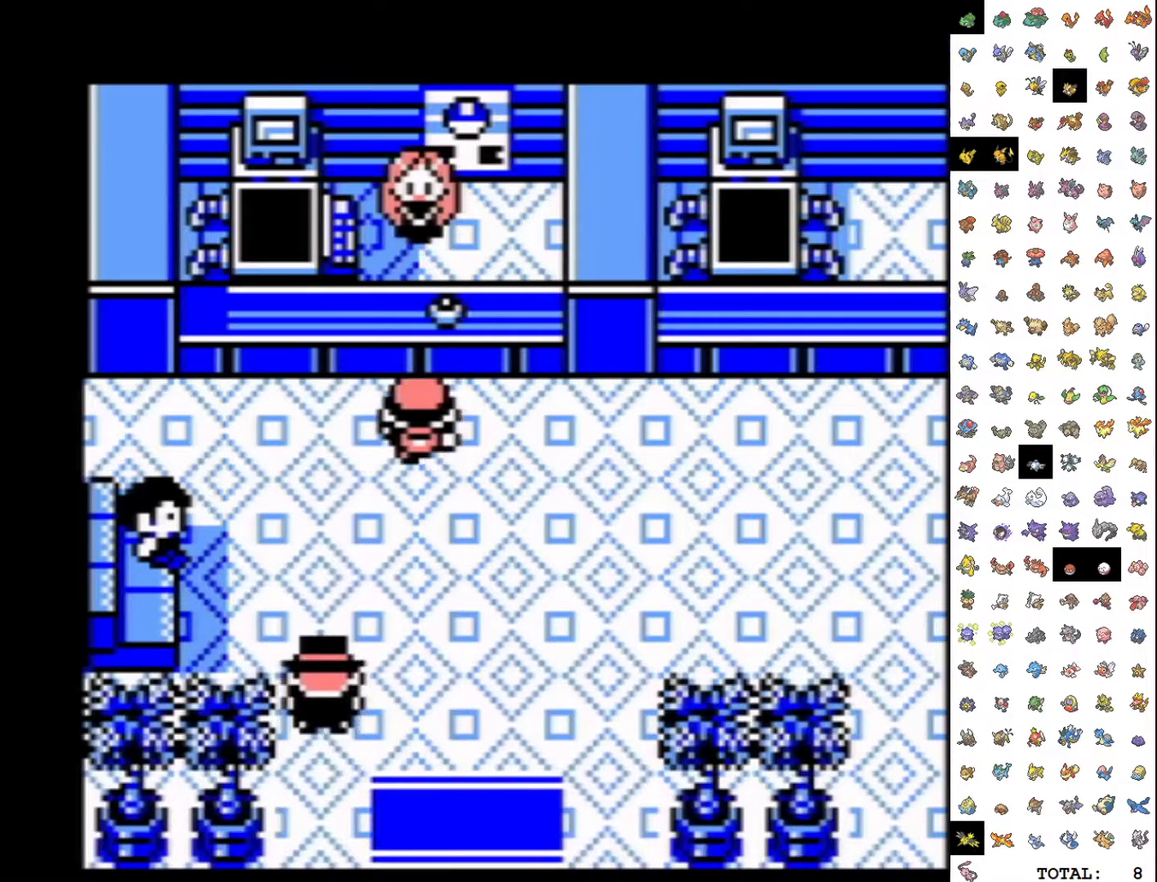
{"buttons": ["A"], "events": [[117, "A", "up"], [217, "A", "down"], [300, "A", "up"], [367, "A", "down"], [450, "A", "up"], [500, "A", "down"]]}